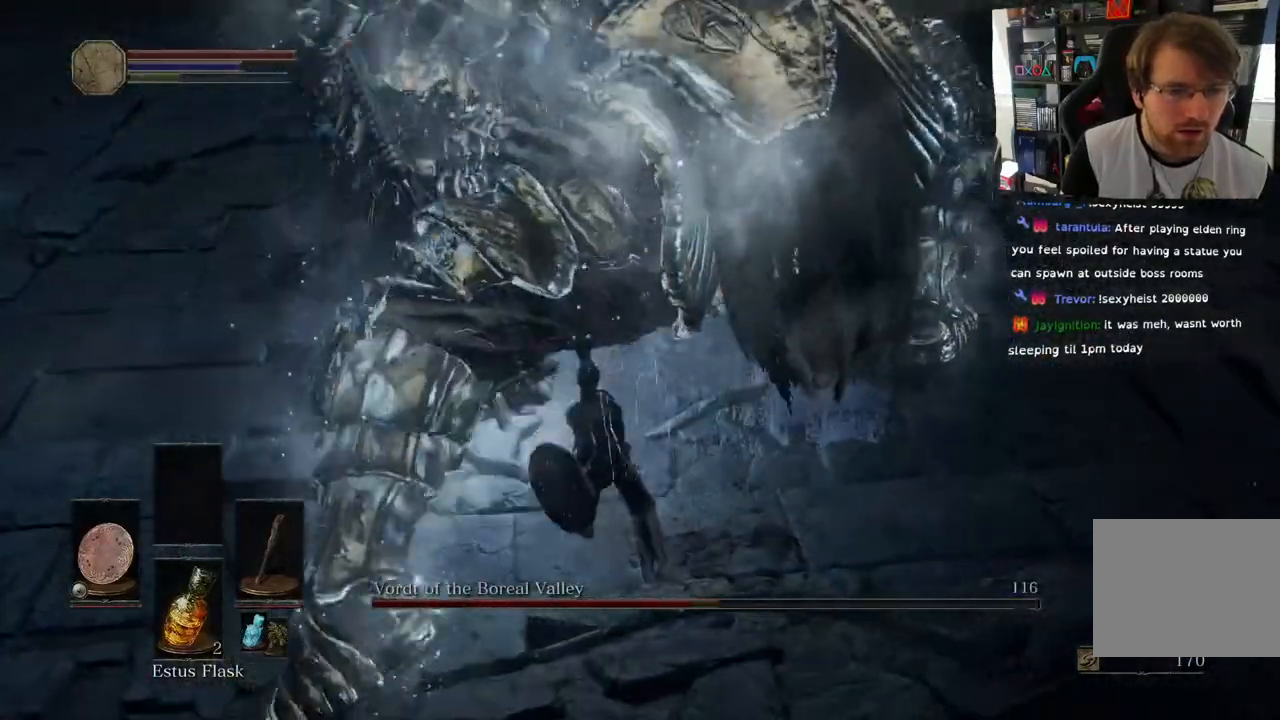
Gameplay with a controller (PlayStation layout); each line is a JSON object with the inputs held at the frame after it. "events" lists button and stick changes between this image and that frame as [ms after this image, input, new state], when the widget could be followed in between.
{"buttons": [], "left_stick": "center", "right_stick": "center", "events": [[67, "R1", "down"], [233, "R1", "up"], [317, "R1", "down"], [500, "R1", "up"]]}
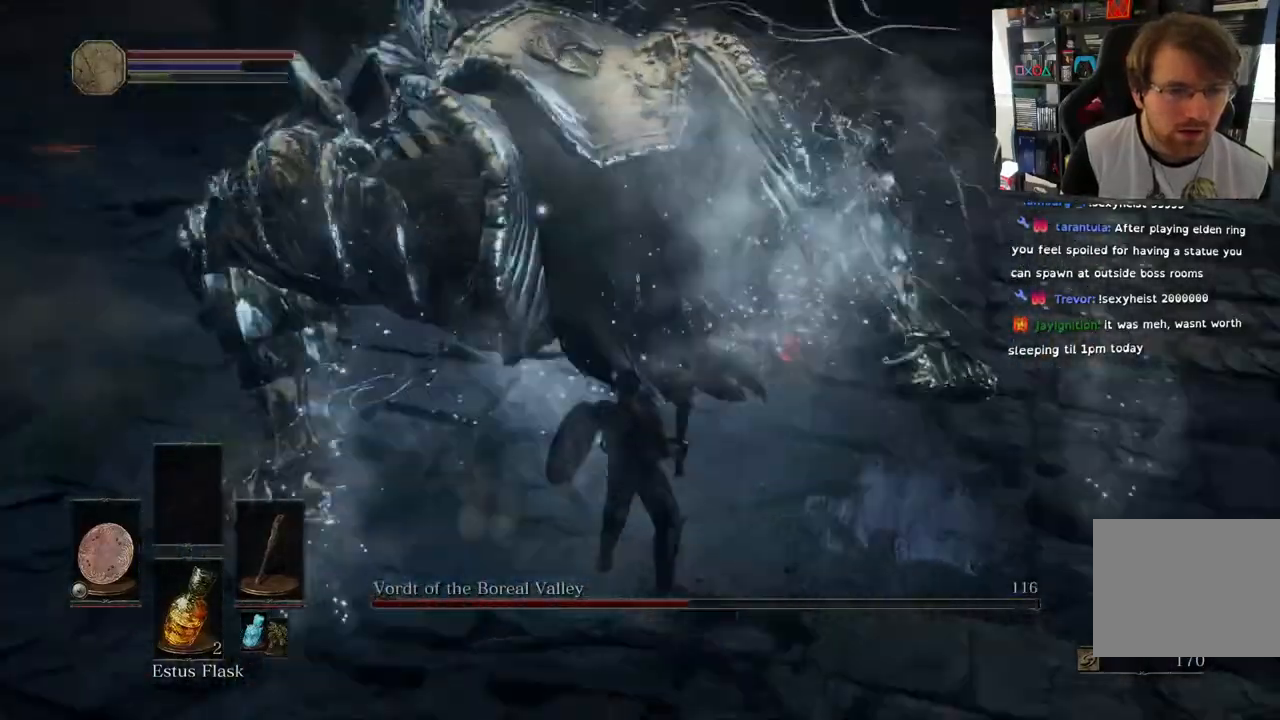
{"buttons": ["R1"], "left_stick": "center", "right_stick": "center", "events": [[100, "R1", "down"], [250, "R1", "up"], [483, "R1", "down"]]}
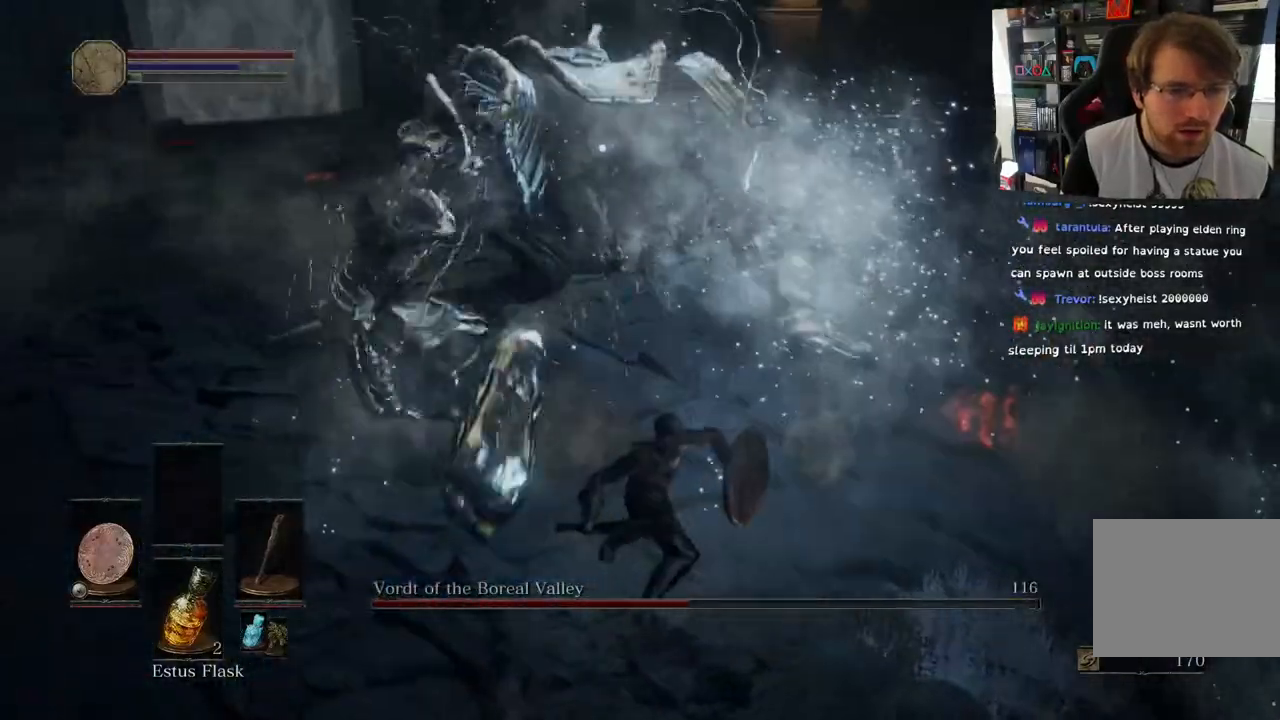
{"buttons": [], "left_stick": "center", "right_stick": "center", "events": [[133, "R1", "up"], [300, "L2", "down"], [383, "left_stick", "up"], [400, "L2", "up"], [467, "left_stick", "center"]]}
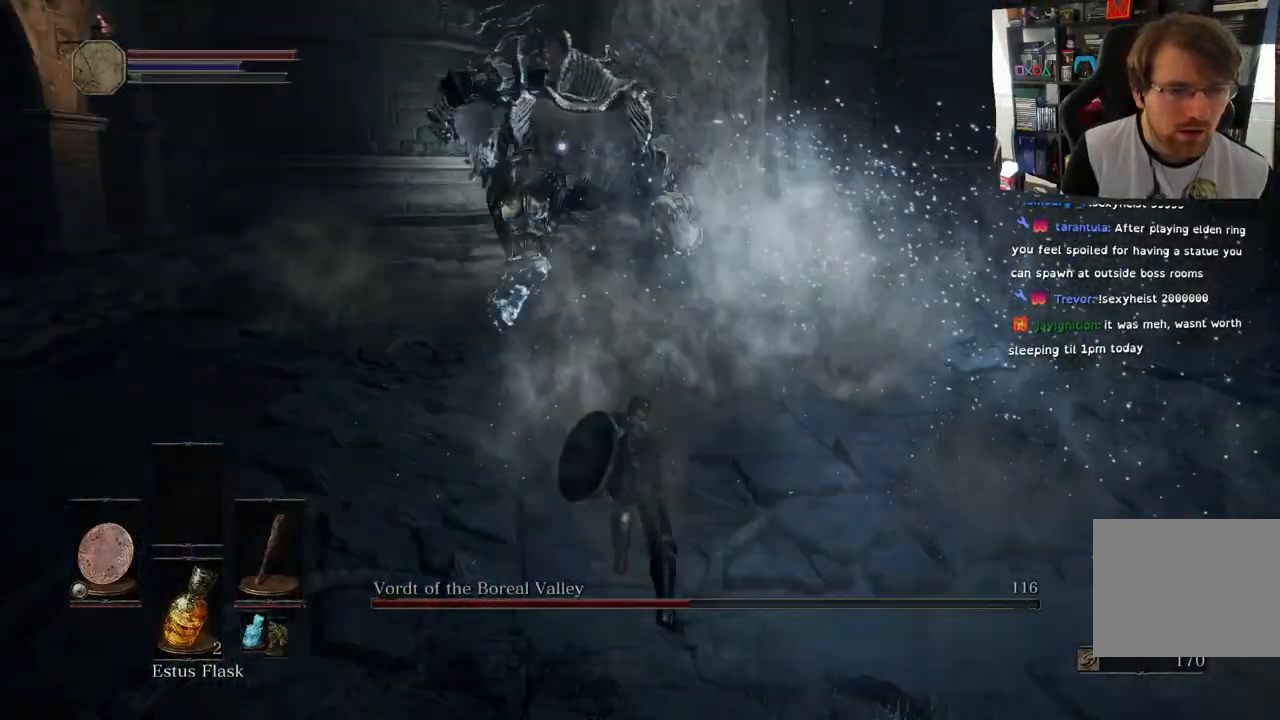
{"buttons": [], "left_stick": "down", "right_stick": "center", "events": [[67, "left_stick", "down-right"], [300, "R1", "down"], [333, "left_stick", "down"], [383, "R1", "up"]]}
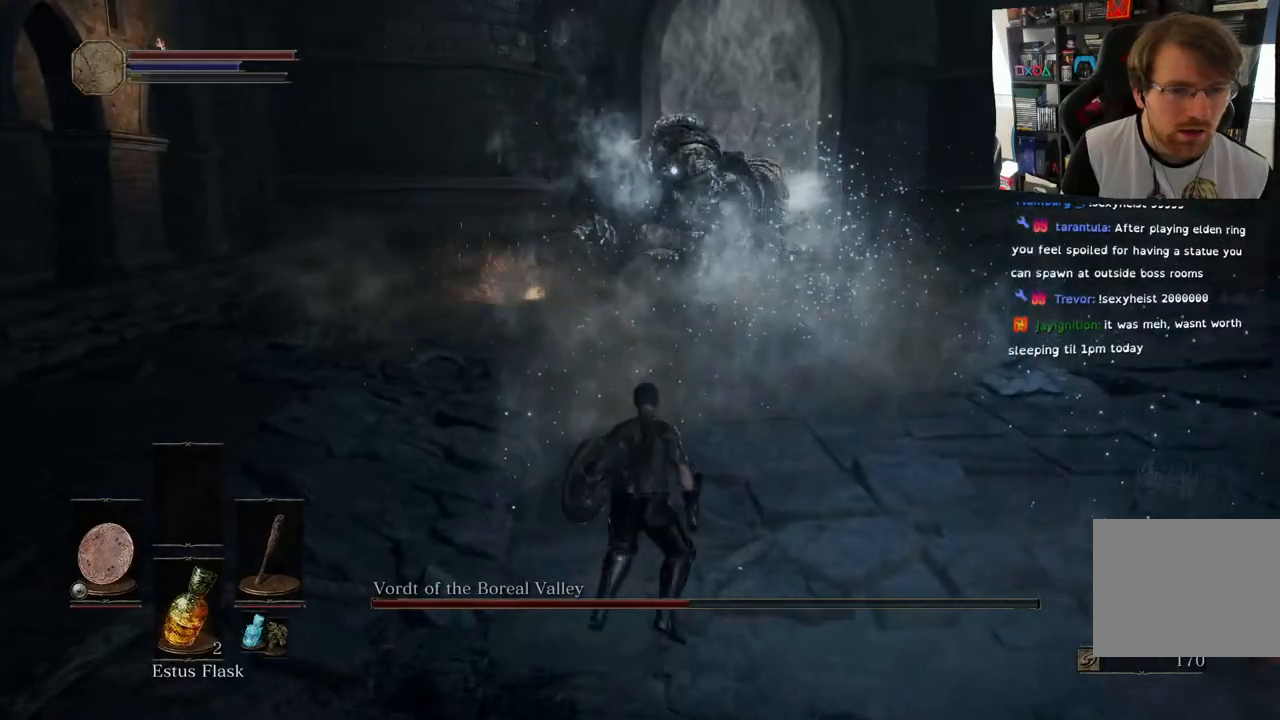
{"buttons": ["L1"], "left_stick": "up", "right_stick": "center", "events": [[133, "L1", "down"], [150, "left_stick", "left"], [200, "left_stick", "up-left"], [500, "left_stick", "up"]]}
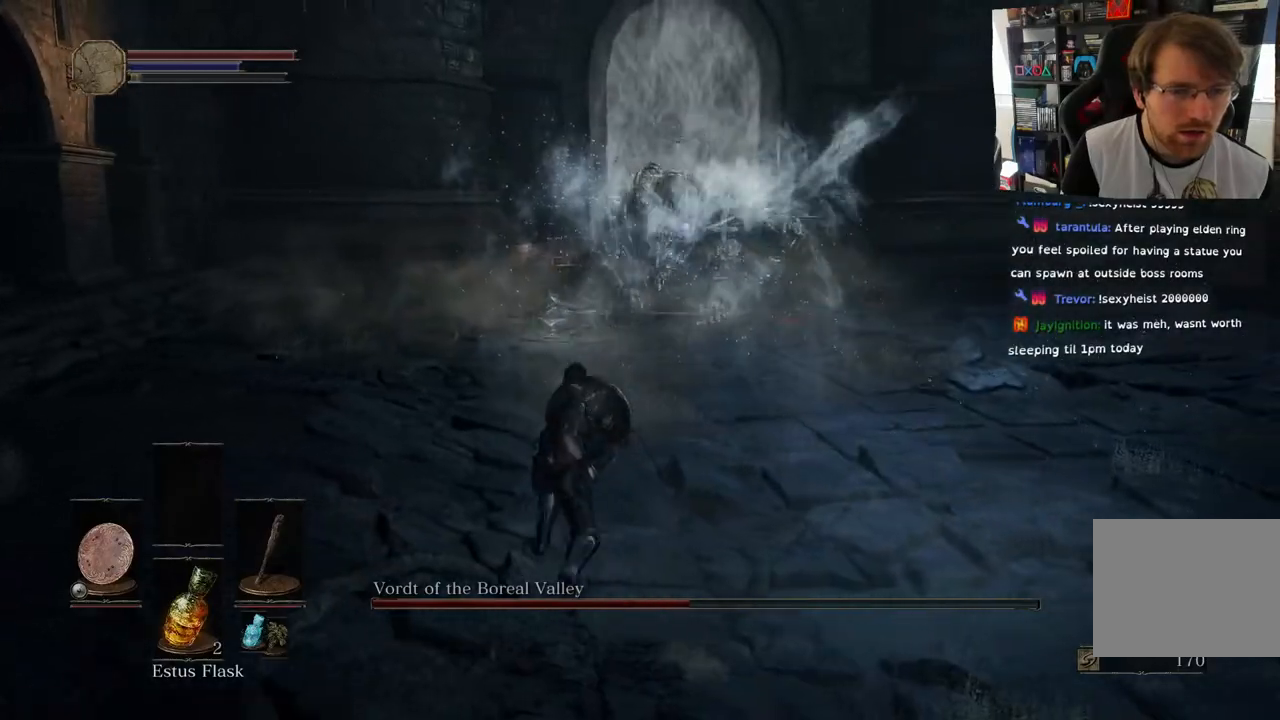
{"buttons": [], "left_stick": "up", "right_stick": "center", "events": [[217, "L1", "up"]]}